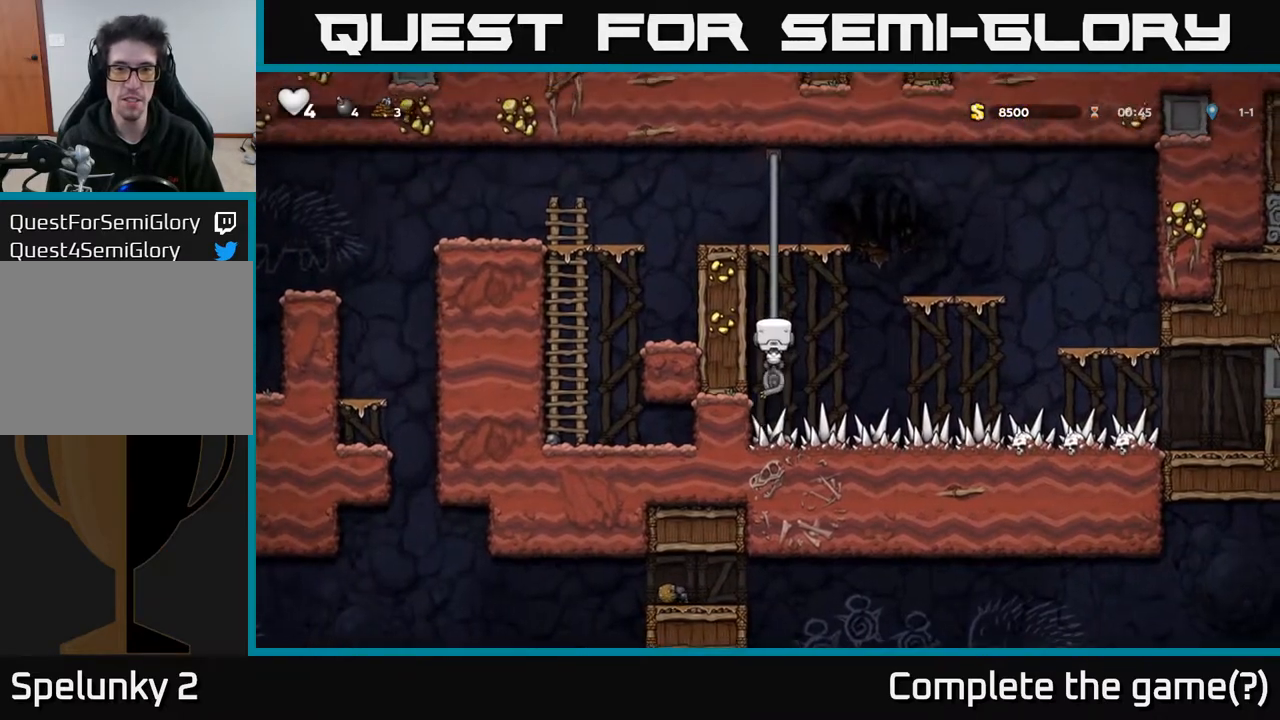
Gameplay with a controller (Xbox layout); each line is a JSON object with the inputs held at the frame after it. "events" lists button and stick changes between this image and that frame as [ms after this image, input, new state], when the widget could be followed in between.
{"buttons": ["A", "DPAD_UP"], "left_stick": "center", "right_stick": "center", "events": [[50, "A", "up"], [433, "A", "down"]]}
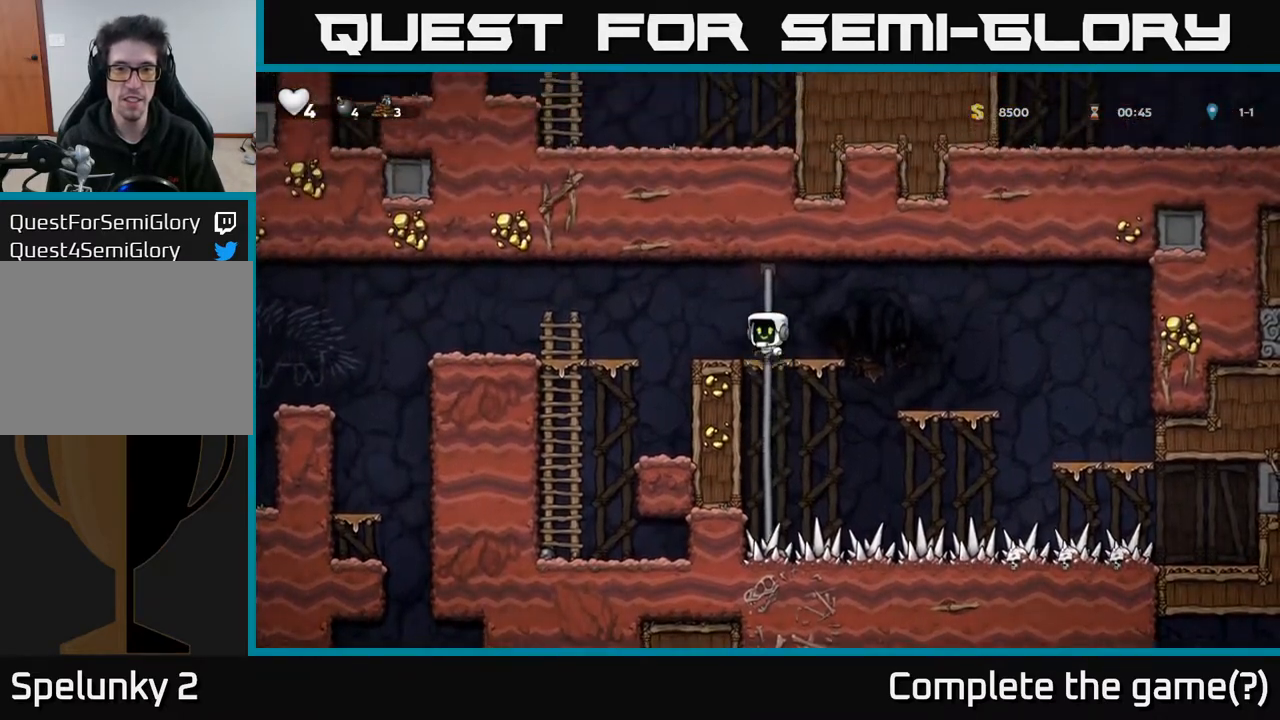
{"buttons": [], "left_stick": "center", "right_stick": "center", "events": [[33, "DPAD_LEFT", "down"], [67, "DPAD_UP", "up"], [83, "A", "up"], [117, "DPAD_LEFT", "up"], [350, "DPAD_RIGHT", "down"], [433, "DPAD_RIGHT", "up"]]}
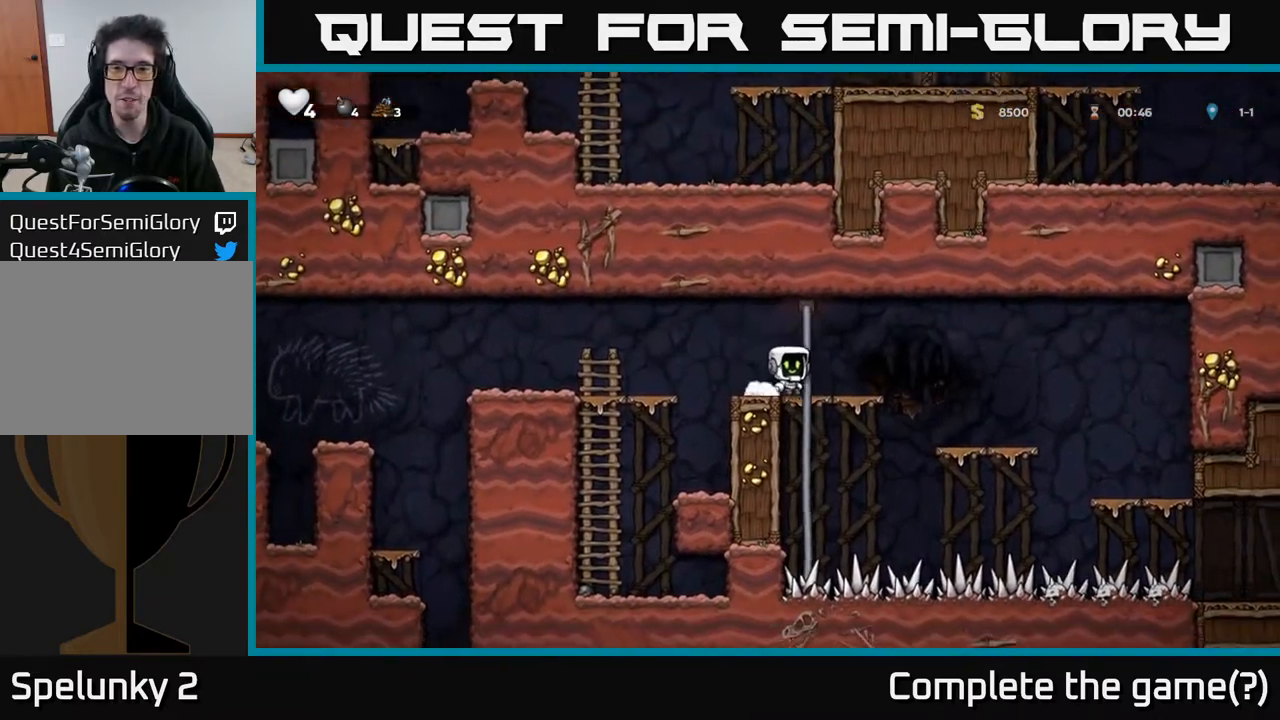
{"buttons": [], "left_stick": "center", "right_stick": "center", "events": []}
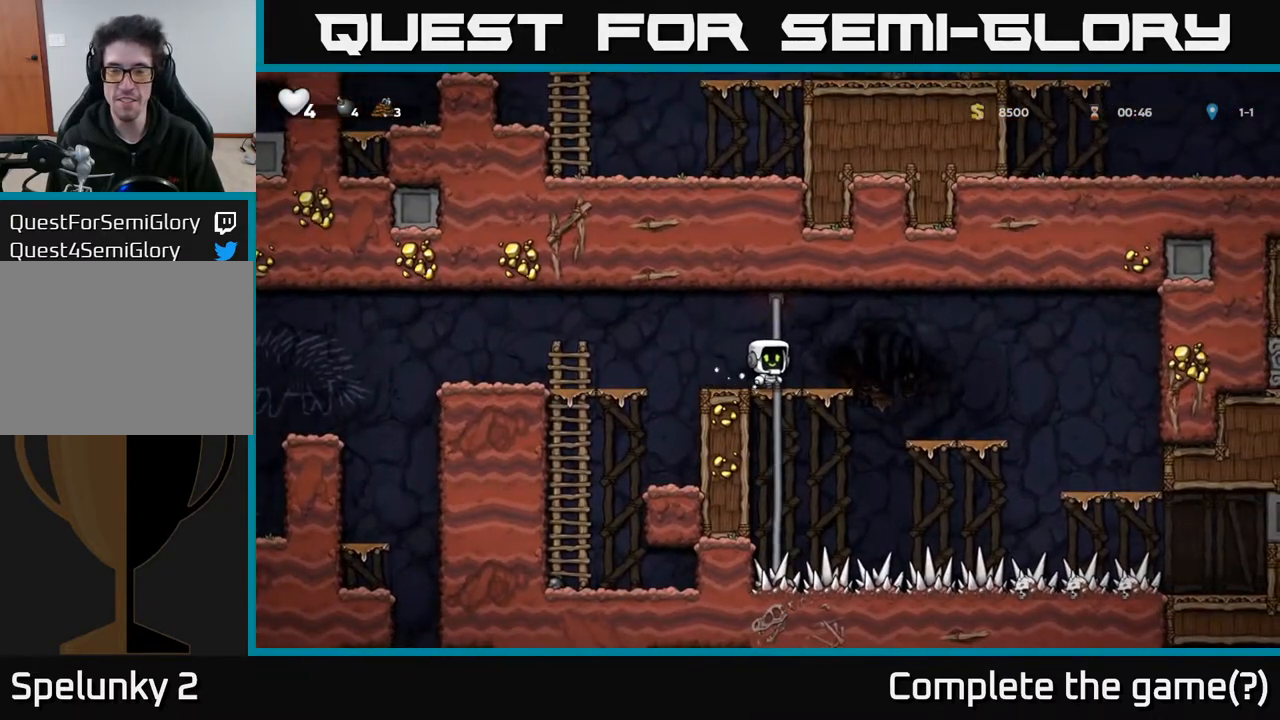
{"buttons": [], "left_stick": "center", "right_stick": "center", "events": [[350, "DPAD_LEFT", "down"], [433, "DPAD_LEFT", "up"]]}
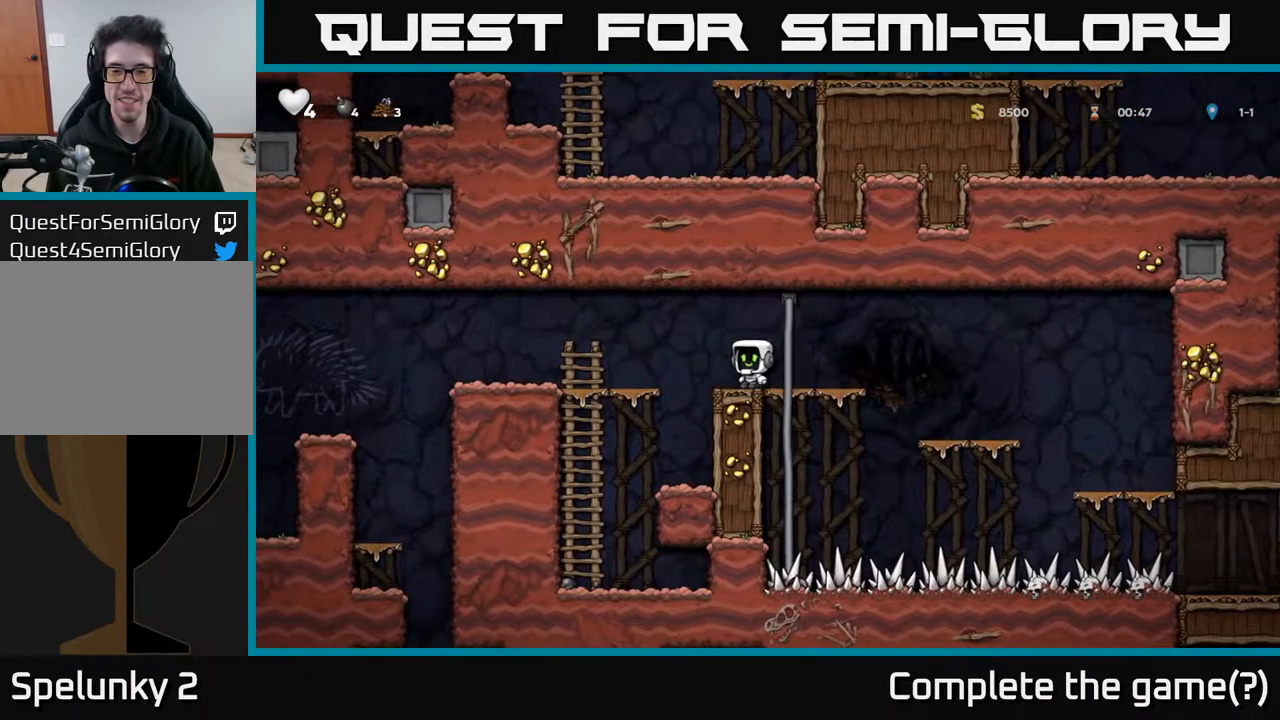
{"buttons": [], "left_stick": "center", "right_stick": "center", "events": [[250, "DPAD_RIGHT", "down"], [300, "DPAD_RIGHT", "up"]]}
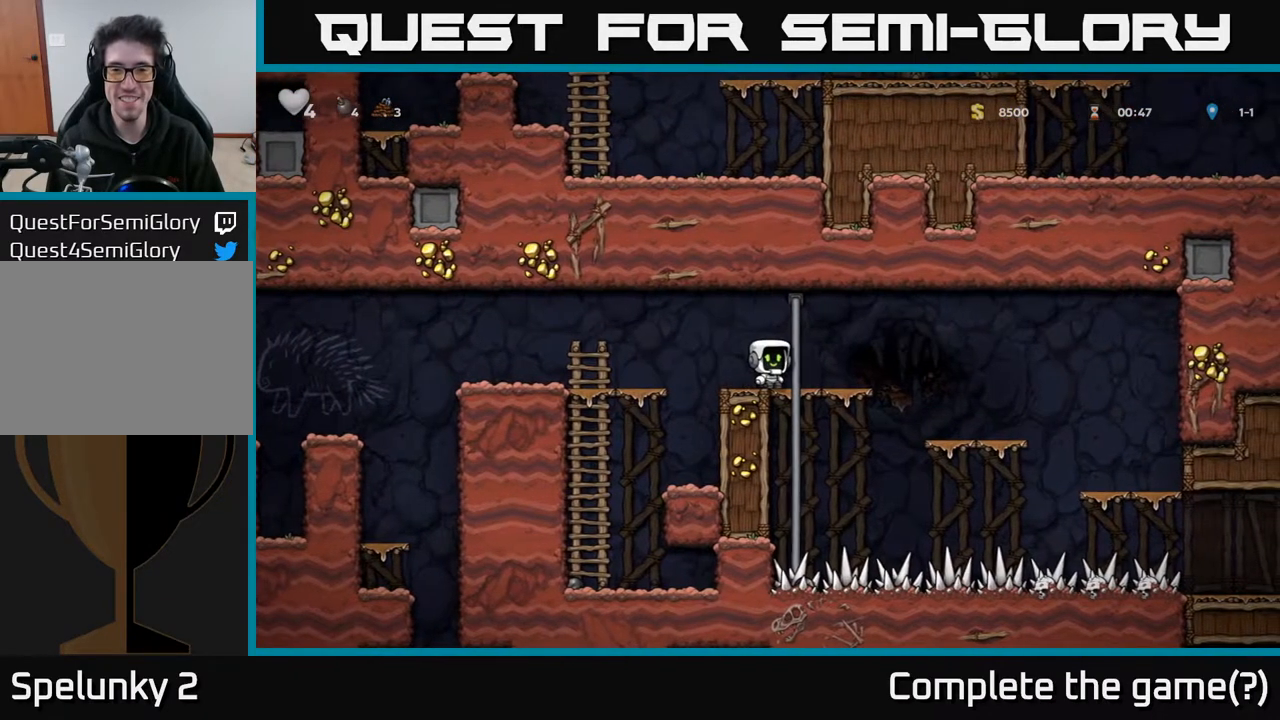
{"buttons": ["DPAD_LEFT"], "left_stick": "center", "right_stick": "center", "events": [[117, "DPAD_LEFT", "down"], [200, "A", "down"], [350, "A", "up"]]}
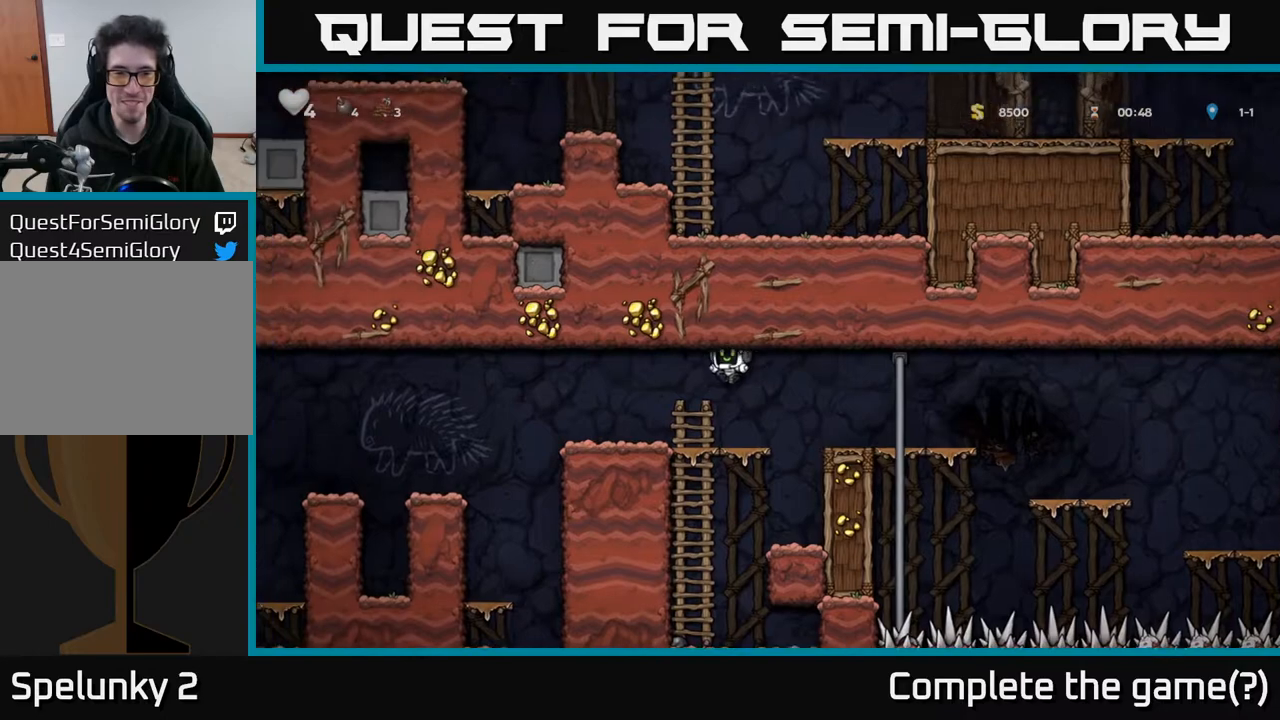
{"buttons": ["DPAD_LEFT"], "left_stick": "center", "right_stick": "center", "events": [[300, "A", "down"], [483, "A", "up"]]}
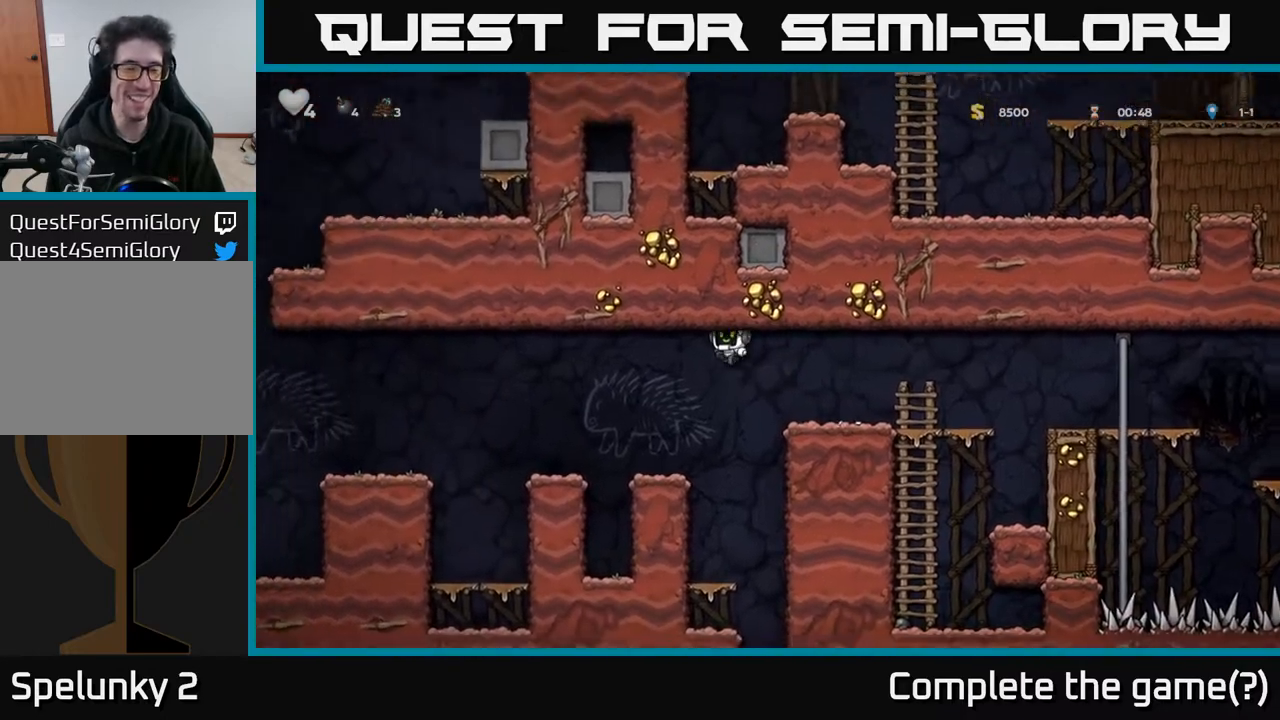
{"buttons": ["A", "DPAD_LEFT"], "left_stick": "center", "right_stick": "center", "events": [[300, "DPAD_LEFT", "up"], [417, "DPAD_LEFT", "down"], [483, "A", "down"]]}
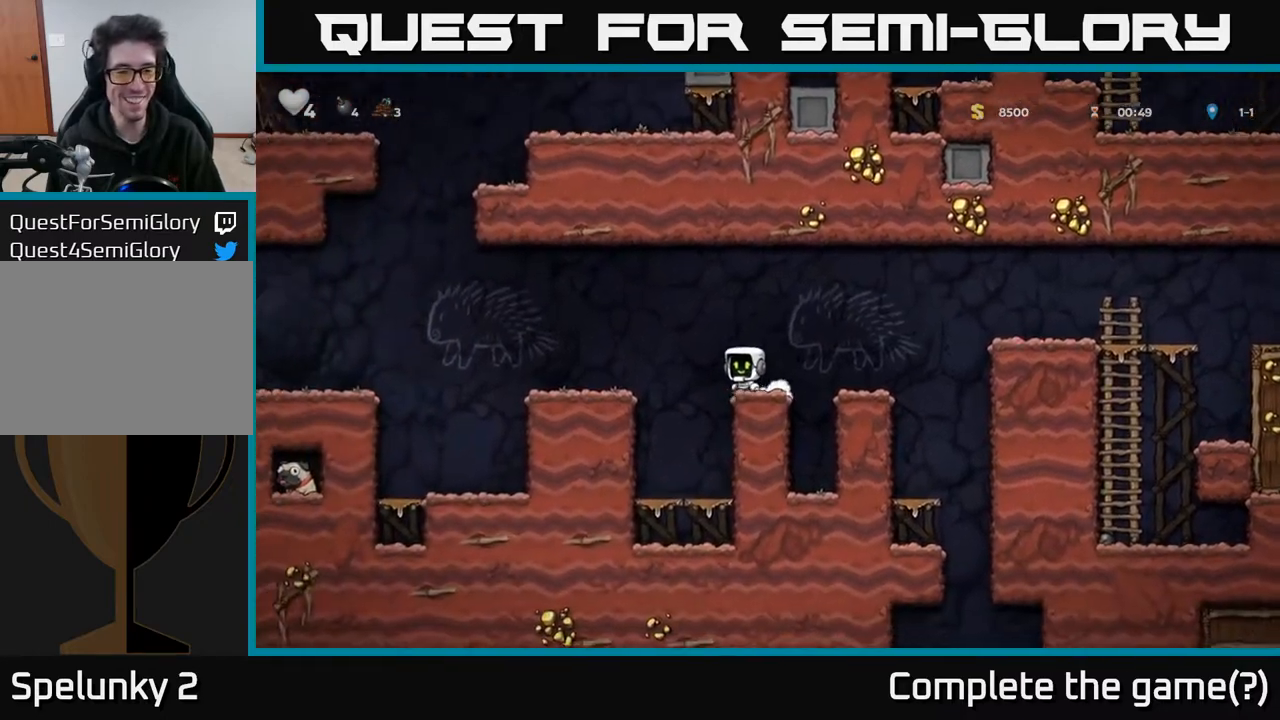
{"buttons": [], "left_stick": "center", "right_stick": "center", "events": [[167, "A", "up"], [333, "DPAD_LEFT", "up"]]}
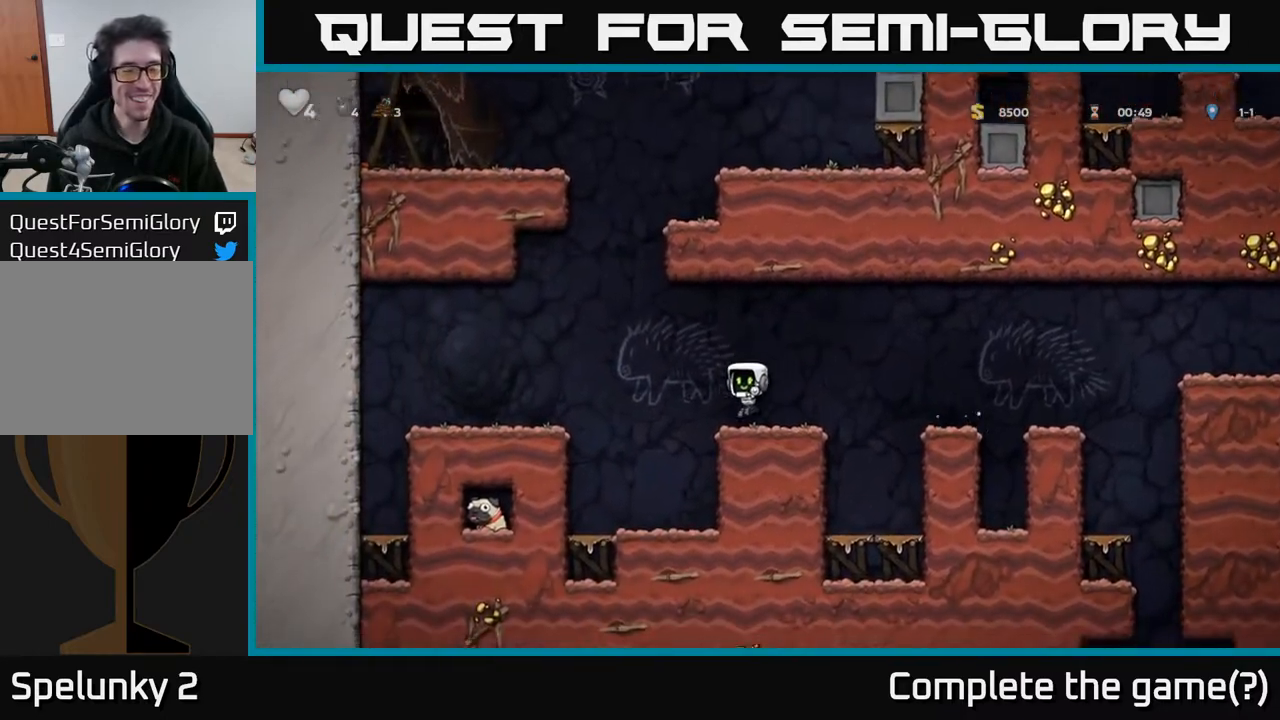
{"buttons": ["DPAD_RIGHT"], "left_stick": "center", "right_stick": "center", "events": [[50, "DPAD_LEFT", "down"], [100, "A", "down"], [283, "A", "up"], [283, "DPAD_LEFT", "up"], [383, "DPAD_RIGHT", "down"]]}
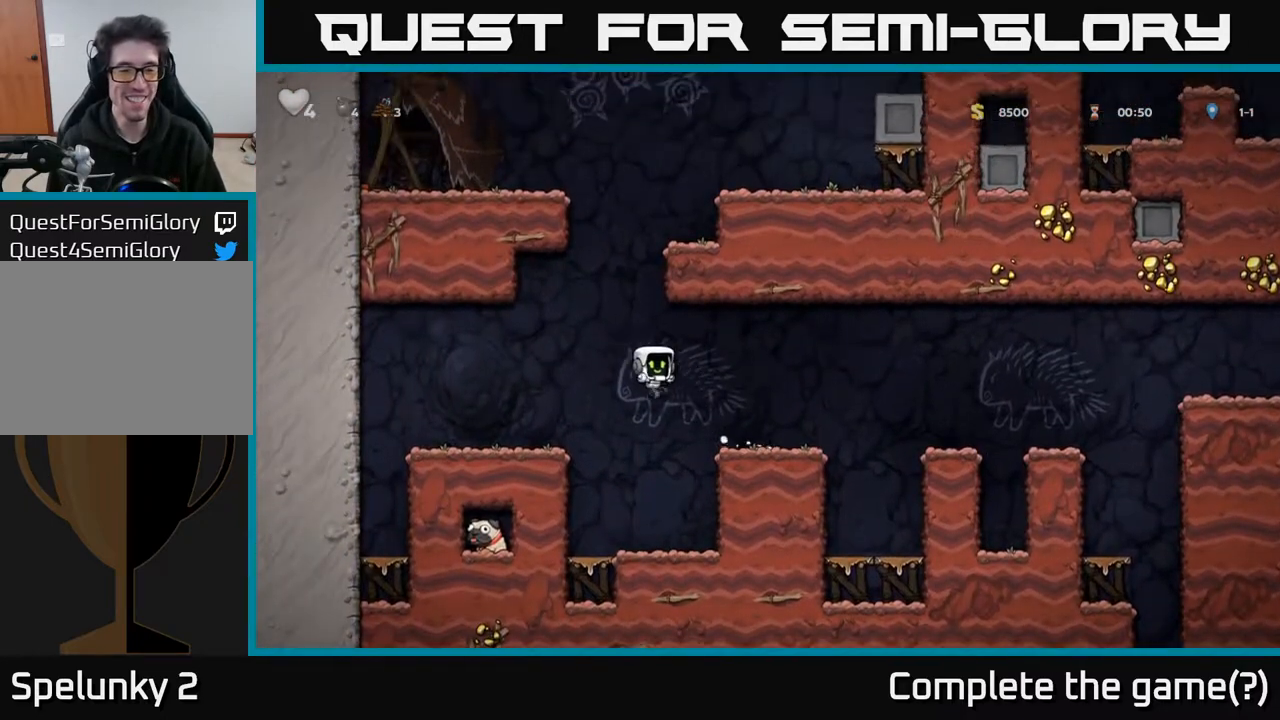
{"buttons": [], "left_stick": "center", "right_stick": "center", "events": [[33, "DPAD_RIGHT", "up"], [133, "DPAD_LEFT", "down"], [183, "DPAD_LEFT", "up"]]}
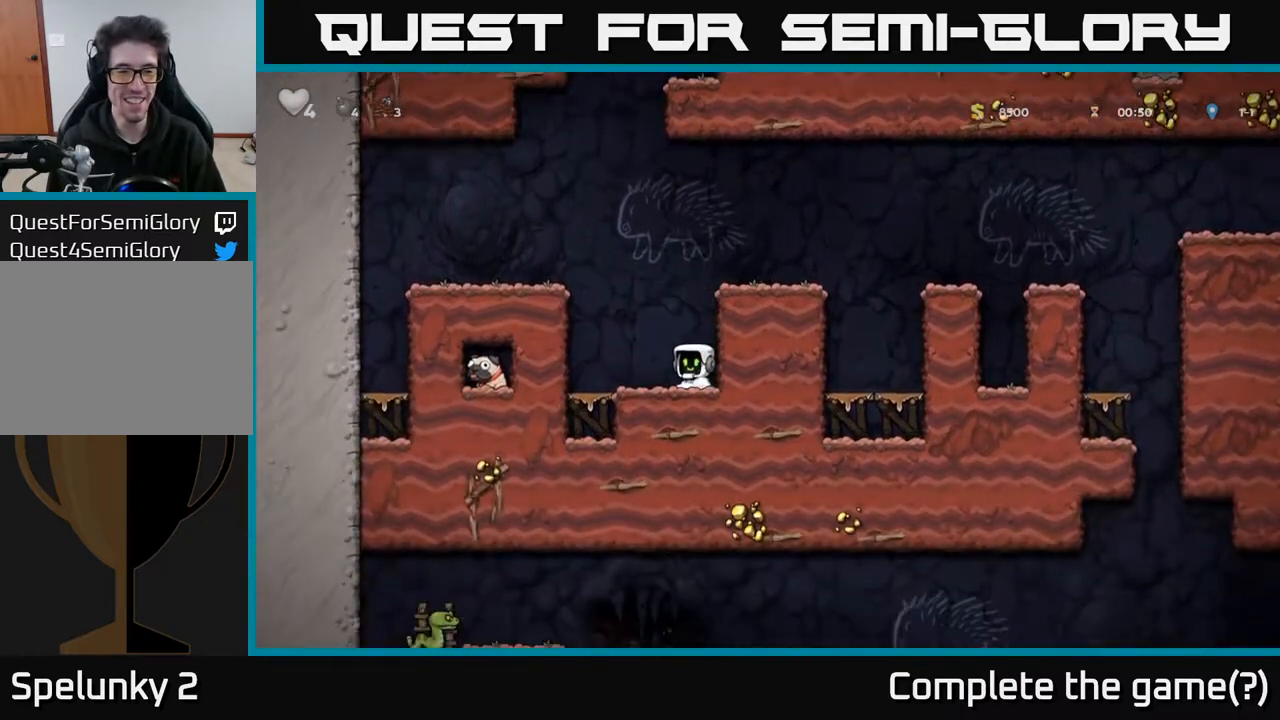
{"buttons": [], "left_stick": "center", "right_stick": "center", "events": [[33, "DPAD_LEFT", "down"], [83, "DPAD_LEFT", "up"]]}
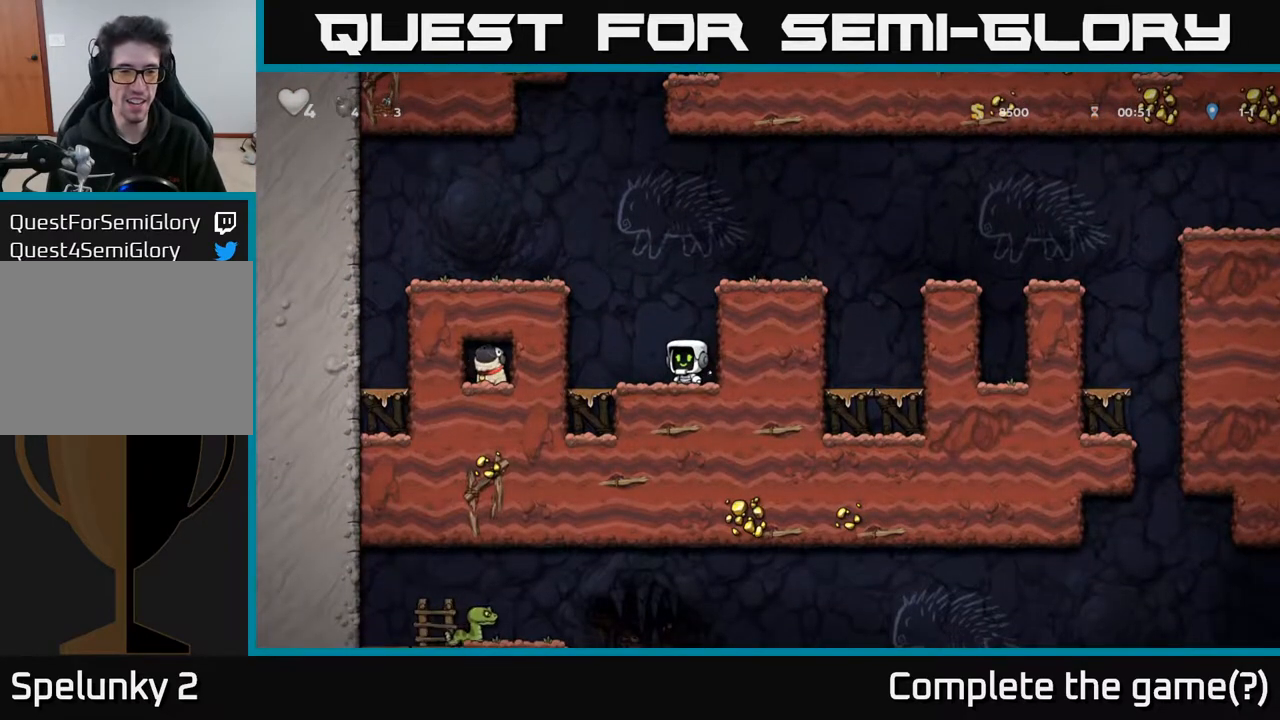
{"buttons": [], "left_stick": "center", "right_stick": "center", "events": [[233, "DPAD_LEFT", "down"], [317, "DPAD_LEFT", "up"]]}
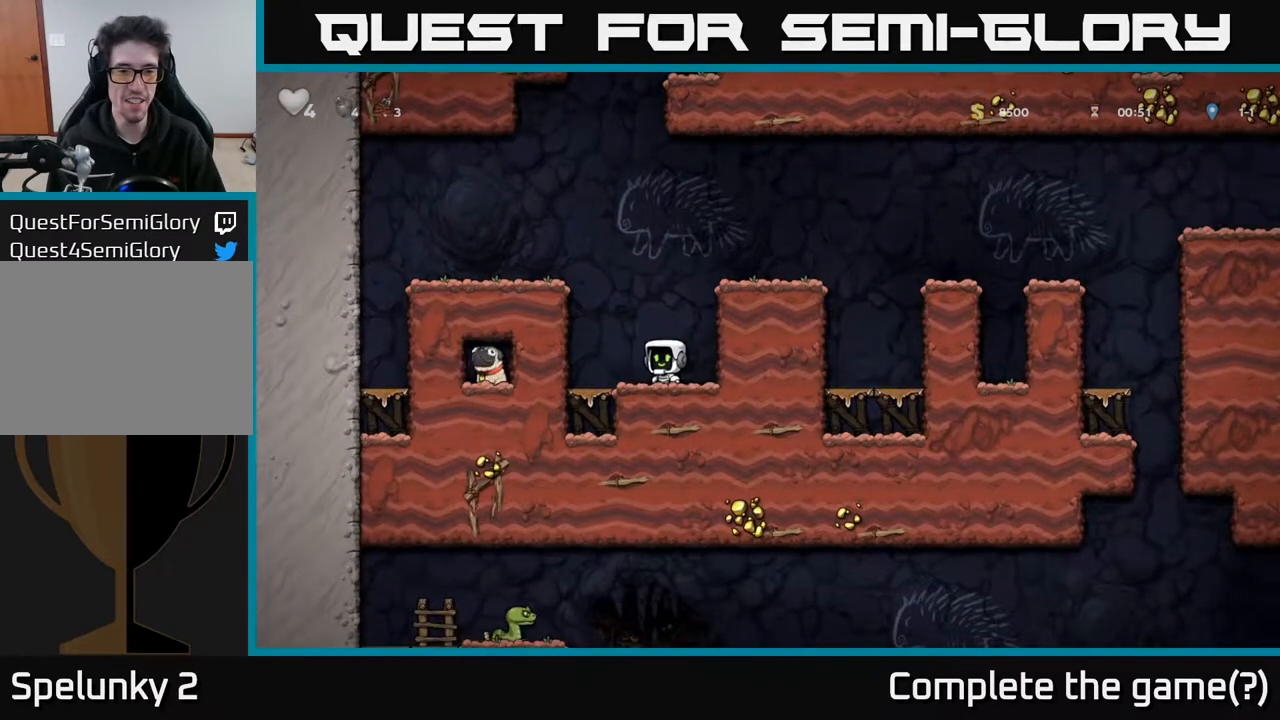
{"buttons": [], "left_stick": "center", "right_stick": "center", "events": [[33, "DPAD_DOWN", "down"], [117, "L1", "down"], [183, "DPAD_DOWN", "up"], [200, "L1", "up"]]}
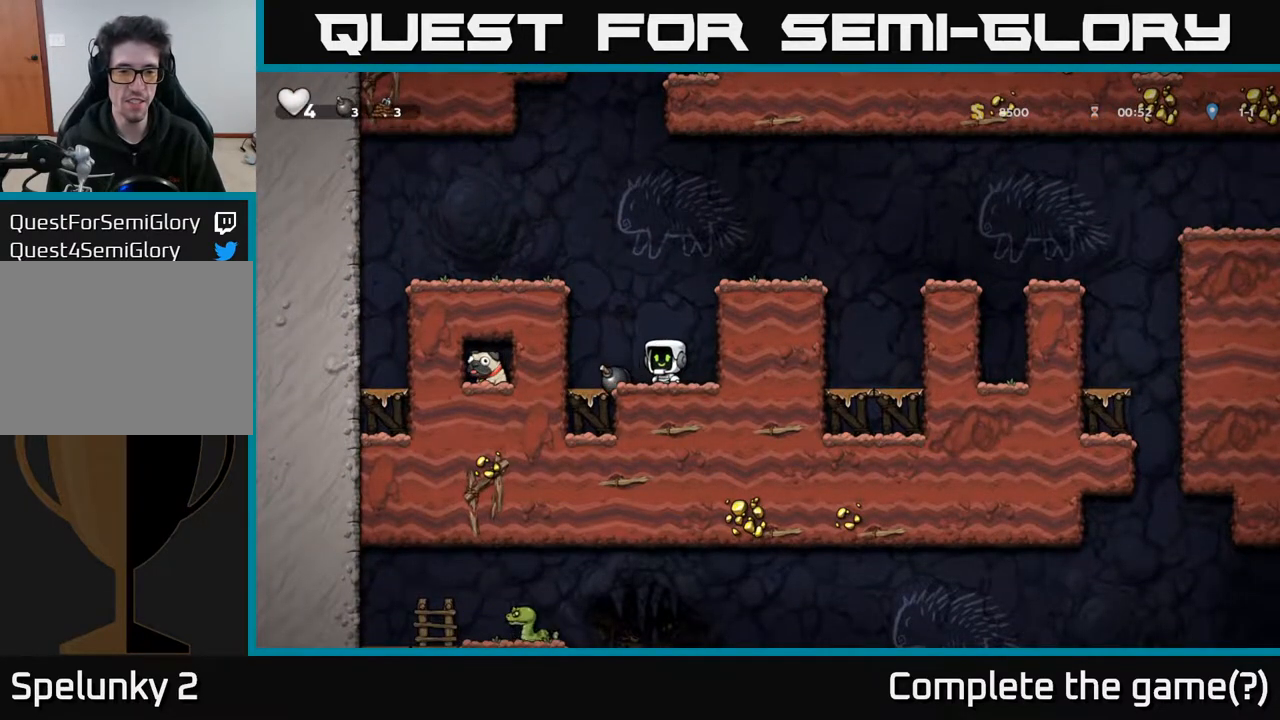
{"buttons": ["A", "DPAD_RIGHT"], "left_stick": "center", "right_stick": "center", "events": [[367, "A", "down"], [450, "DPAD_RIGHT", "down"]]}
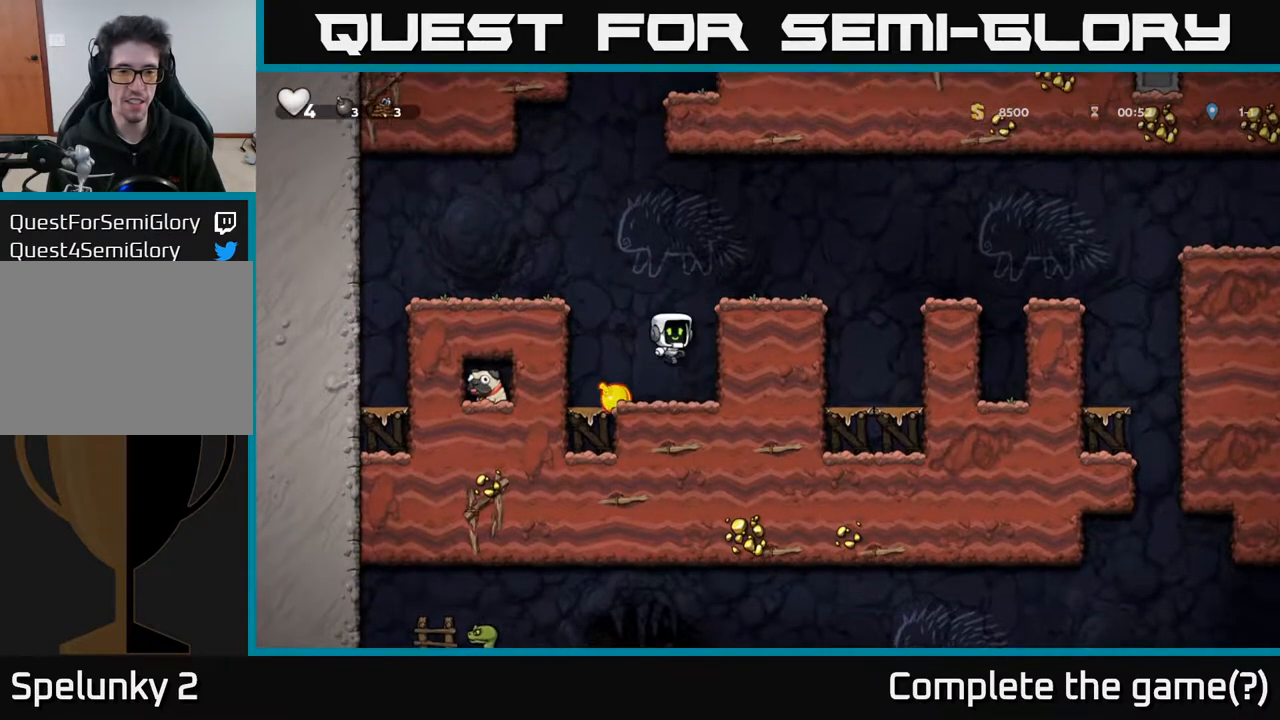
{"buttons": ["DPAD_RIGHT"], "left_stick": "center", "right_stick": "center", "events": [[50, "A", "up"], [267, "A", "down"], [383, "A", "up"]]}
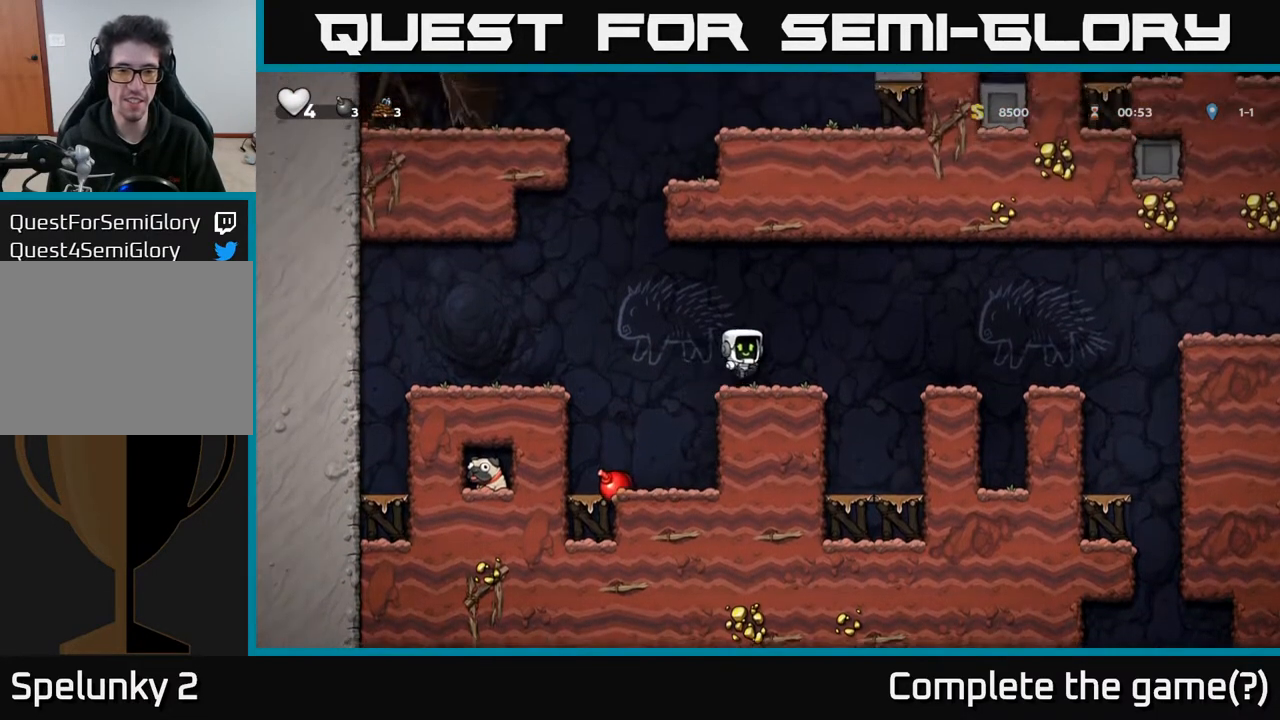
{"buttons": [], "left_stick": "center", "right_stick": "center", "events": [[50, "DPAD_RIGHT", "up"], [117, "DPAD_LEFT", "down"], [183, "DPAD_LEFT", "up"]]}
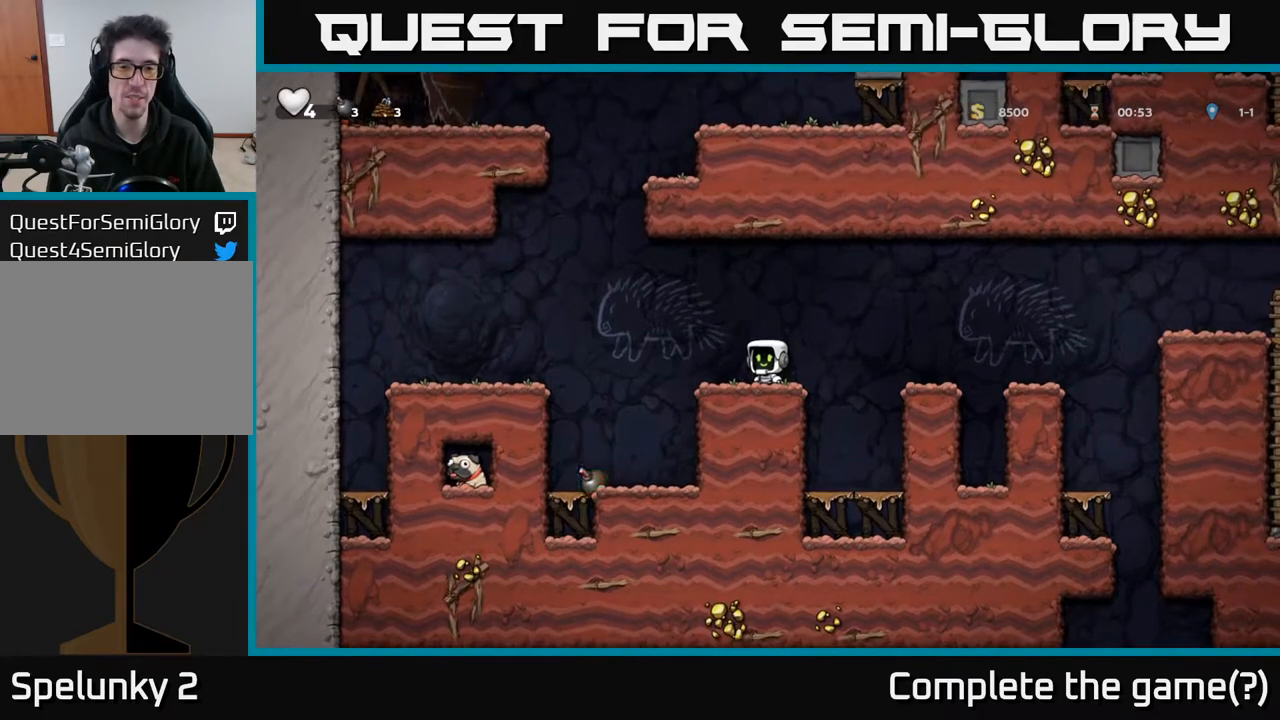
{"buttons": [], "left_stick": "center", "right_stick": "center", "events": []}
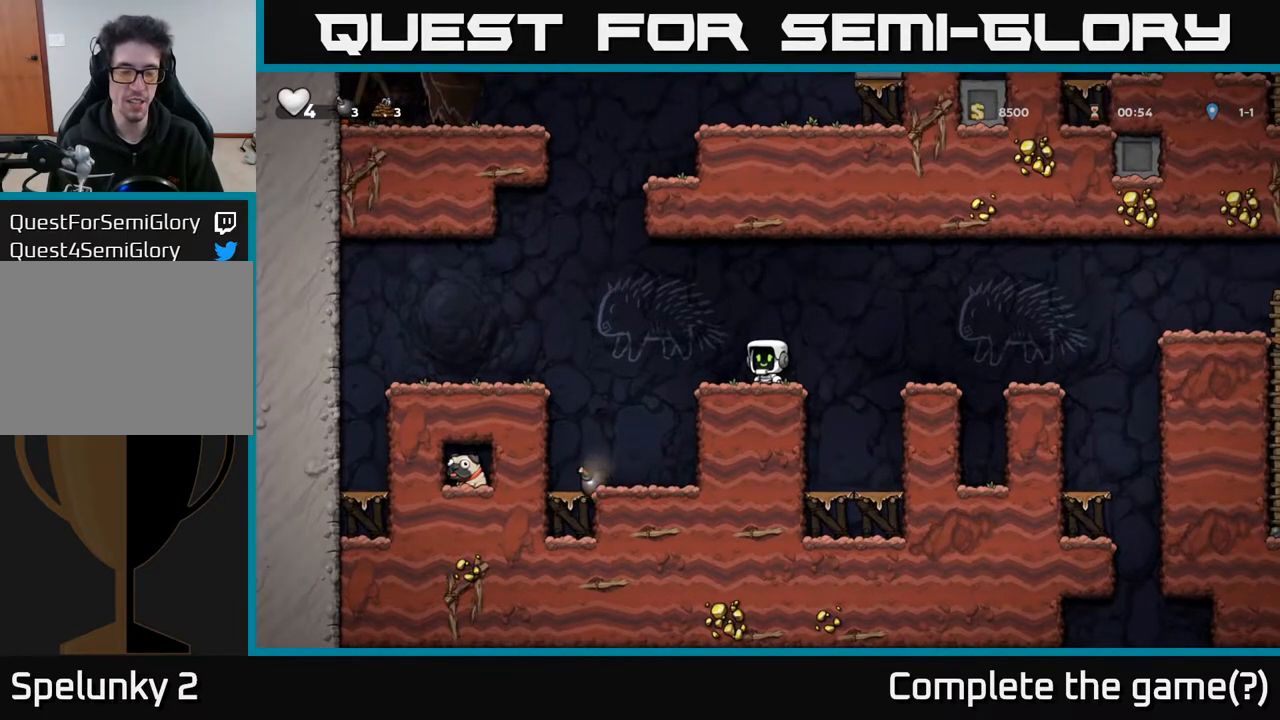
{"buttons": ["A", "DPAD_LEFT"], "left_stick": "center", "right_stick": "center", "events": [[417, "DPAD_LEFT", "down"], [450, "A", "down"]]}
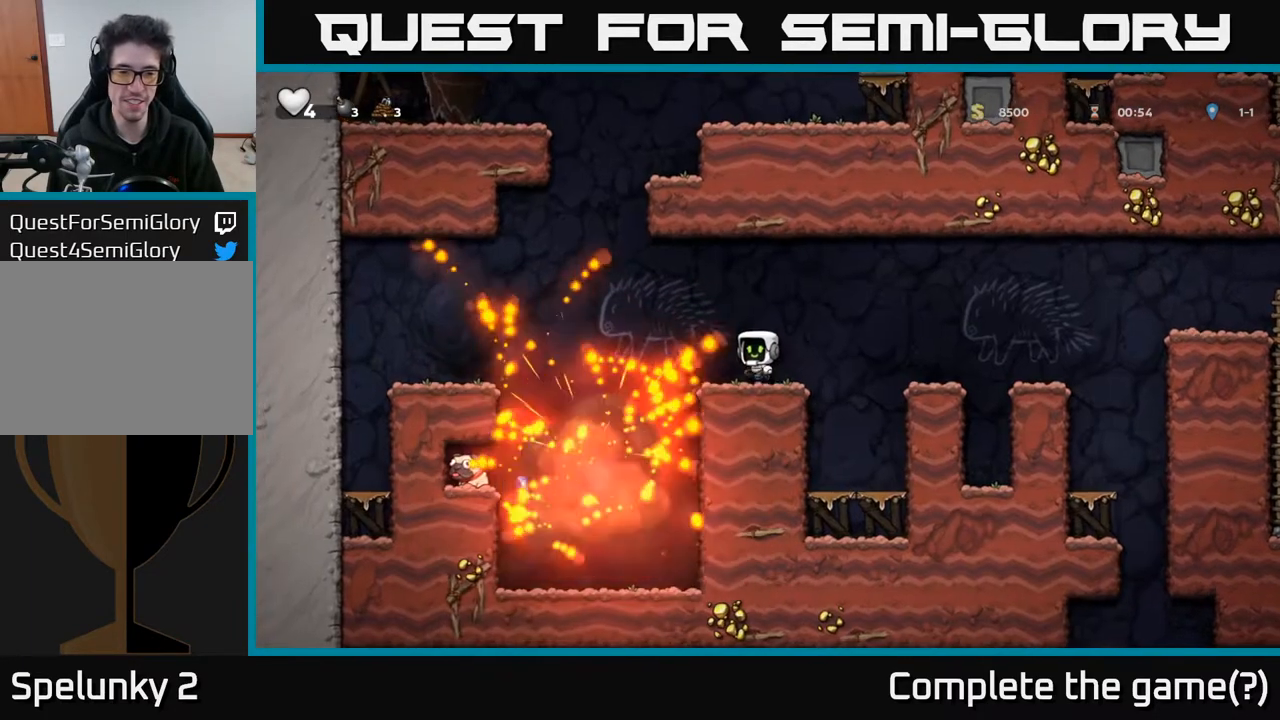
{"buttons": ["DPAD_LEFT"], "left_stick": "center", "right_stick": "center", "events": [[150, "A", "up"]]}
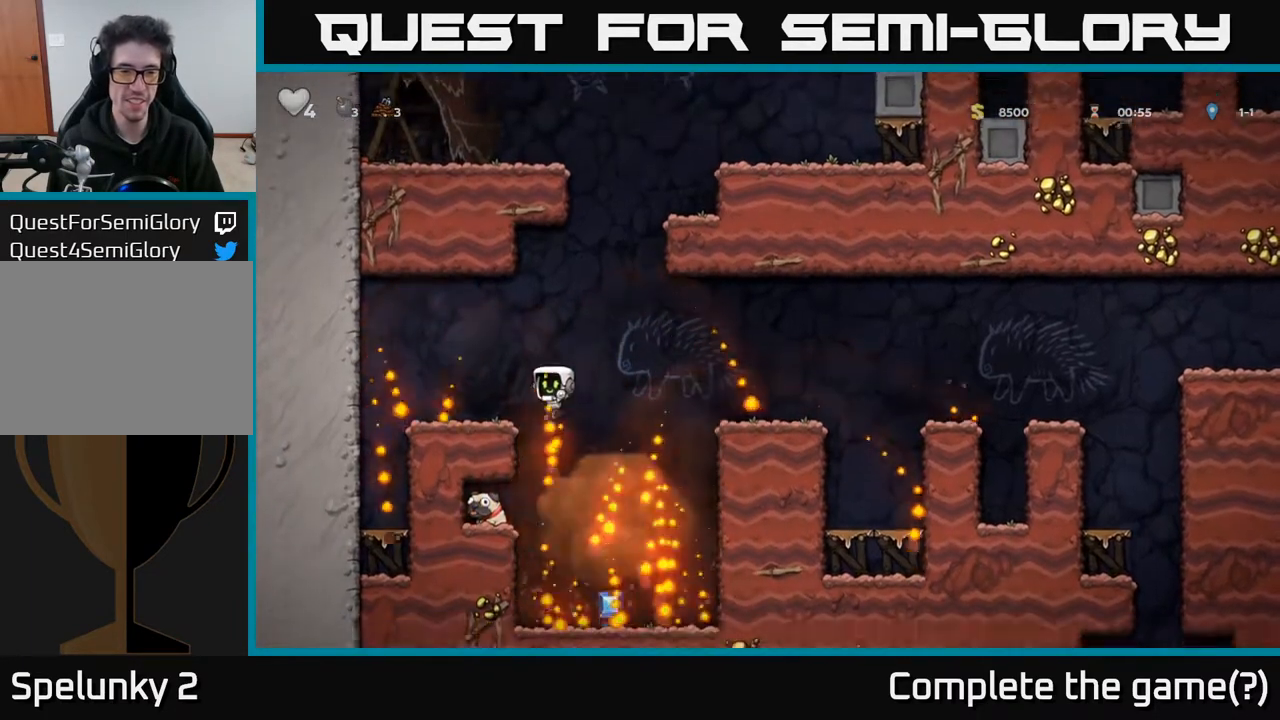
{"buttons": ["DPAD_DOWN"], "left_stick": "center", "right_stick": "center", "events": [[400, "DPAD_LEFT", "up"], [500, "DPAD_DOWN", "down"]]}
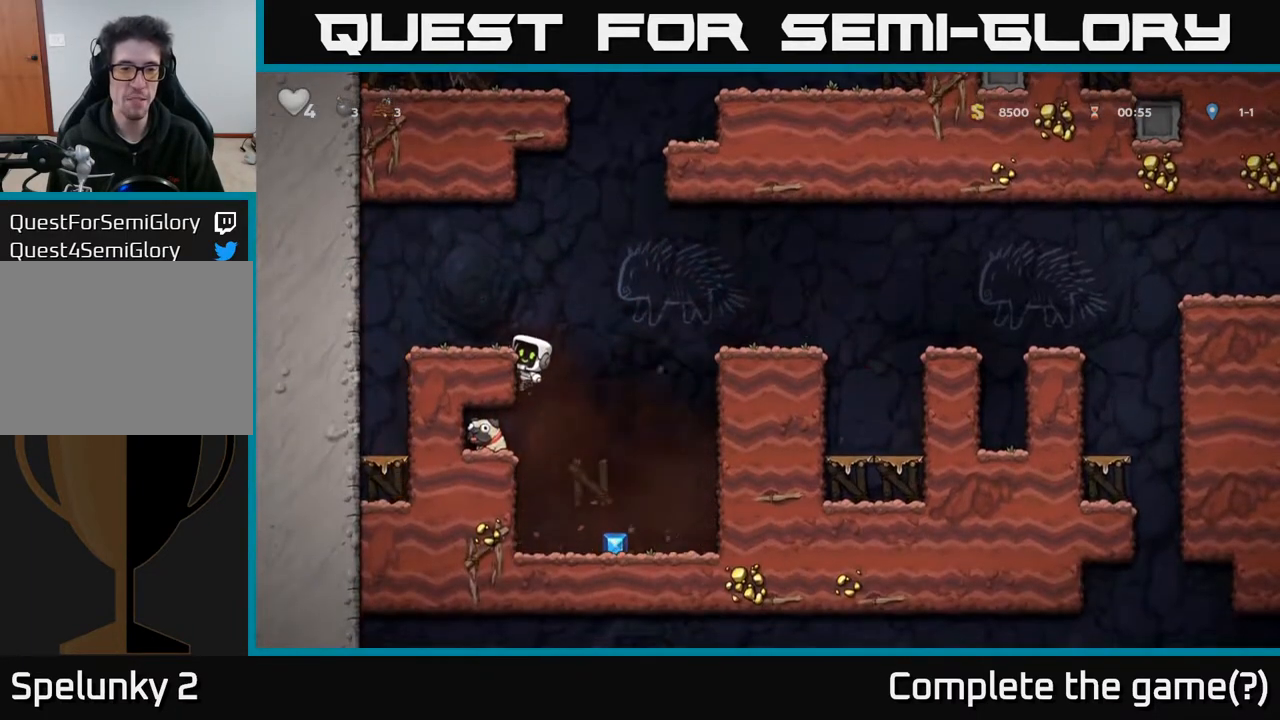
{"buttons": ["DPAD_LEFT"], "left_stick": "center", "right_stick": "center", "events": [[83, "A", "down"], [200, "DPAD_LEFT", "down"], [217, "A", "up"], [233, "DPAD_DOWN", "up"]]}
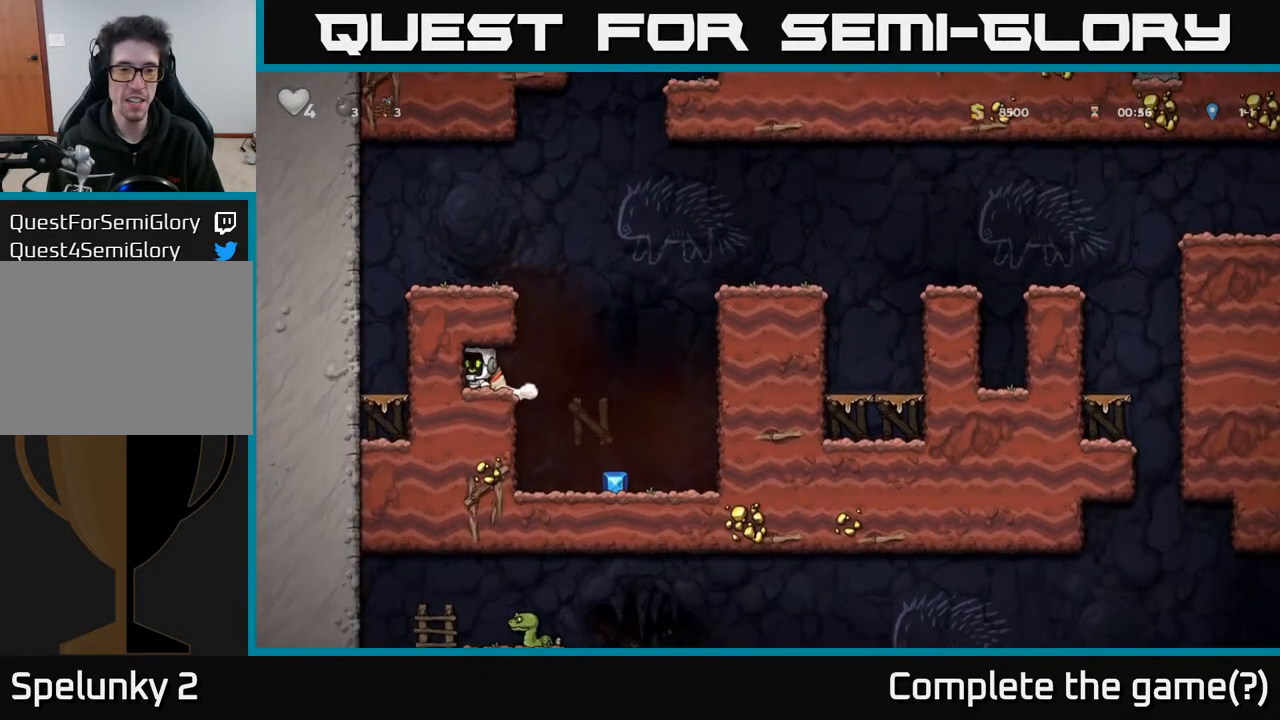
{"buttons": ["DPAD_RIGHT"], "left_stick": "center", "right_stick": "center", "events": [[17, "DPAD_DOWN", "down"], [33, "DPAD_LEFT", "up"], [83, "X", "down"], [133, "DPAD_RIGHT", "down"], [200, "DPAD_DOWN", "up"], [200, "X", "up"]]}
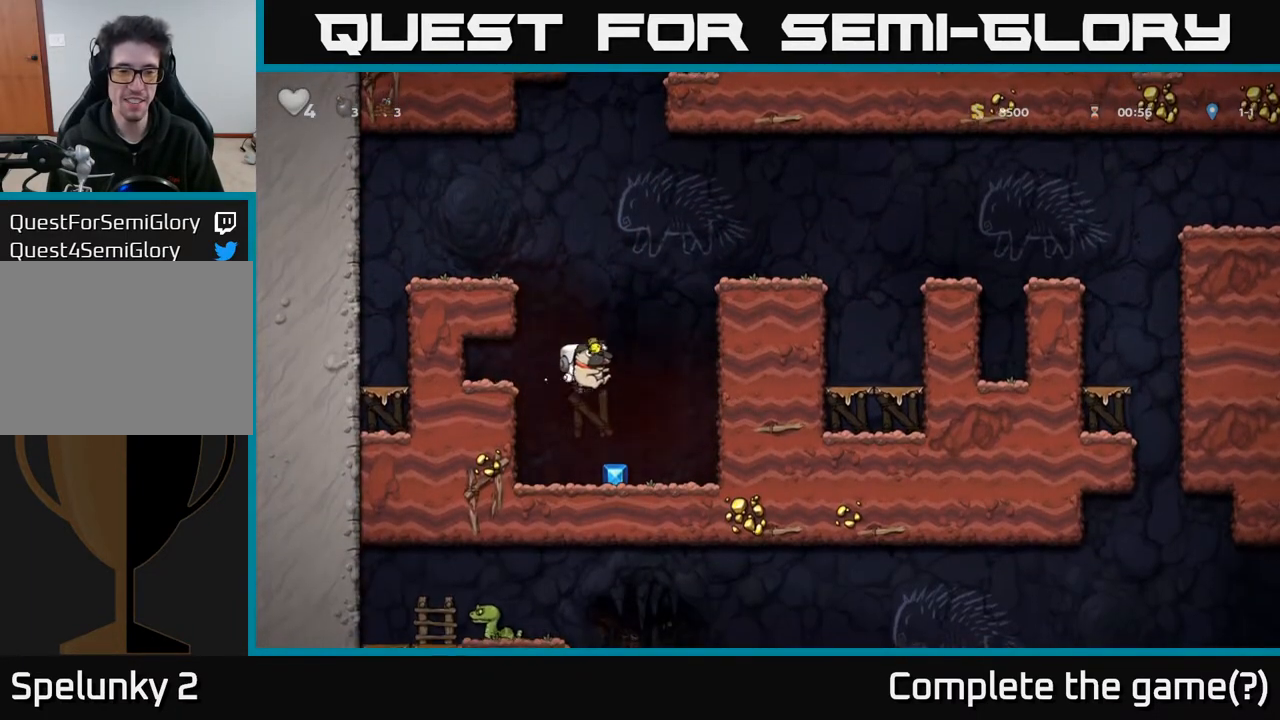
{"buttons": ["A", "DPAD_LEFT"], "left_stick": "center", "right_stick": "center", "events": [[83, "DPAD_RIGHT", "up"], [183, "DPAD_LEFT", "down"], [367, "A", "down"]]}
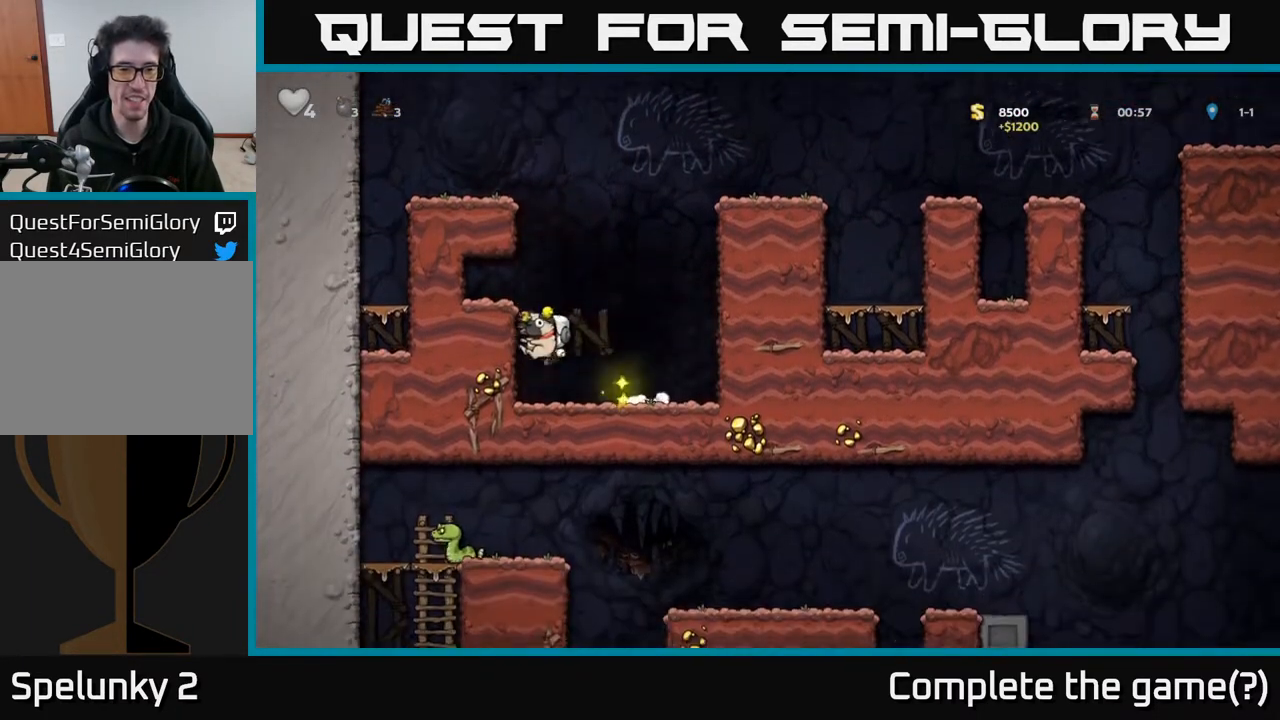
{"buttons": ["DPAD_LEFT"], "left_stick": "center", "right_stick": "center", "events": [[83, "A", "up"], [250, "A", "down"], [400, "A", "up"]]}
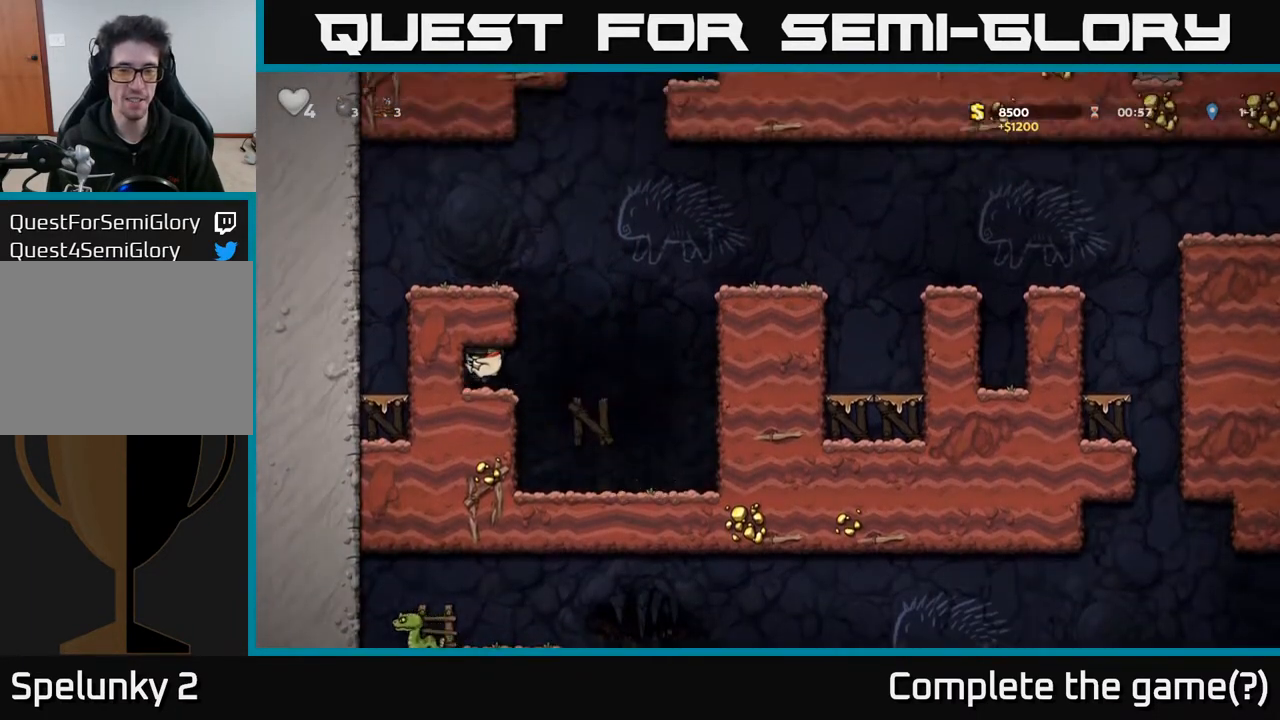
{"buttons": ["A", "DPAD_RIGHT"], "left_stick": "center", "right_stick": "center", "events": [[67, "DPAD_LEFT", "up"], [183, "DPAD_RIGHT", "down"], [350, "A", "down"]]}
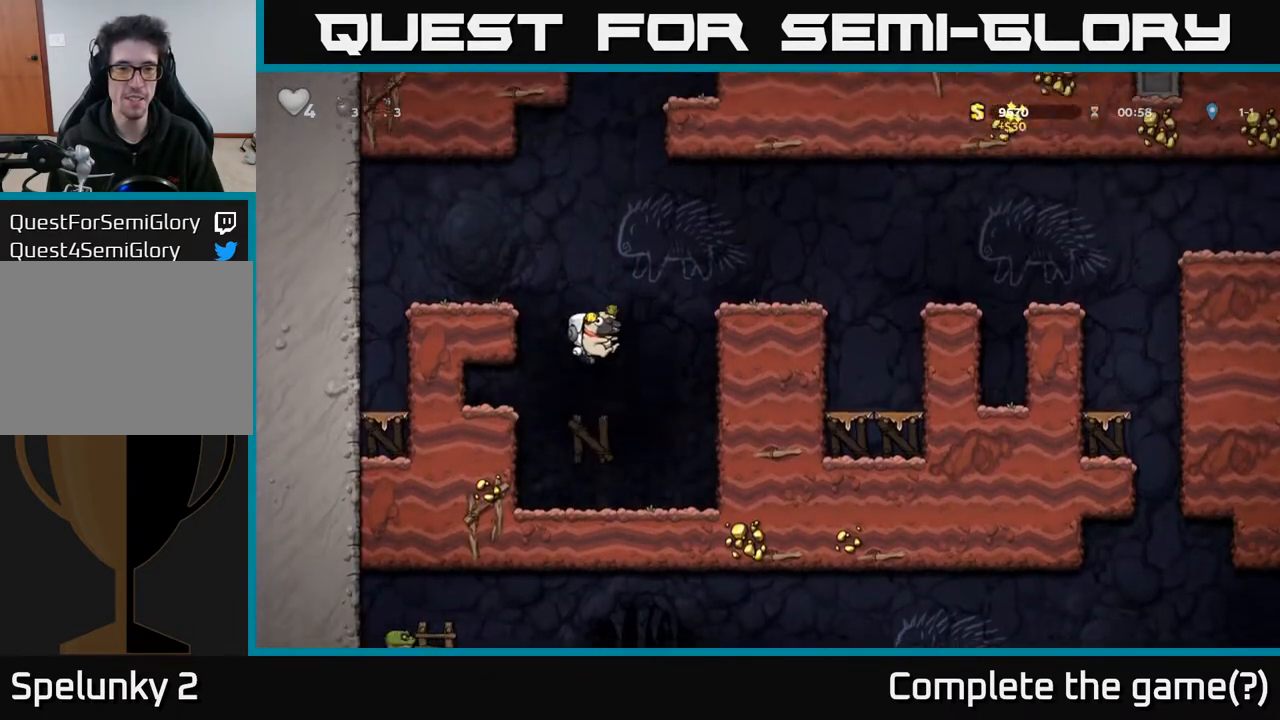
{"buttons": ["DPAD_RIGHT"], "left_stick": "center", "right_stick": "center", "events": [[150, "A", "up"], [350, "A", "down"], [483, "A", "up"]]}
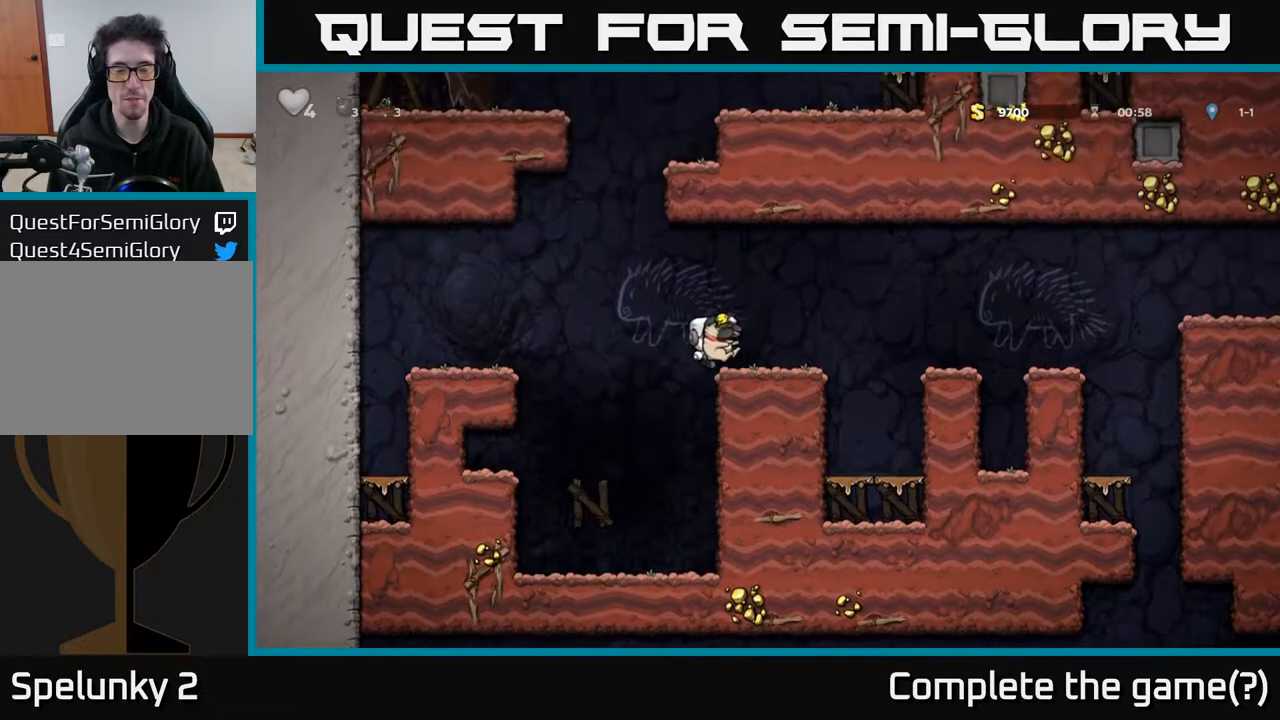
{"buttons": ["A", "DPAD_RIGHT"], "left_stick": "center", "right_stick": "center", "events": [[233, "A", "down"]]}
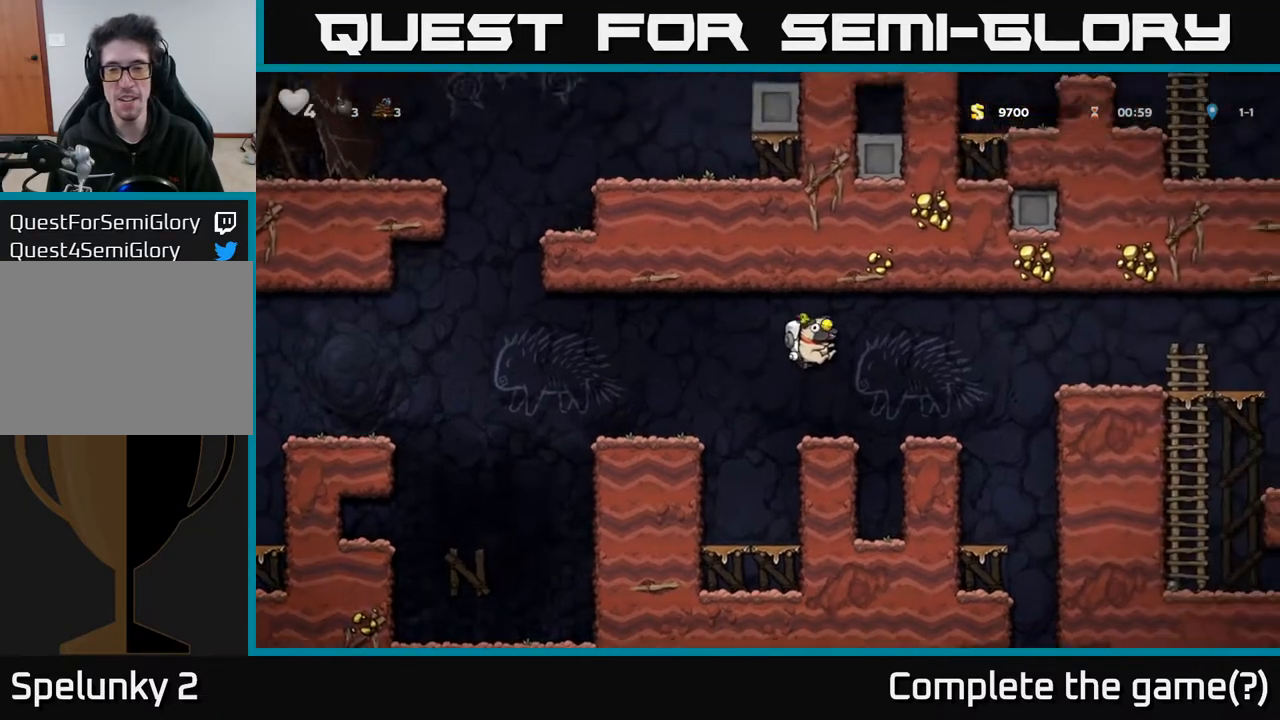
{"buttons": ["DPAD_LEFT"], "left_stick": "center", "right_stick": "center", "events": [[200, "A", "up"], [383, "DPAD_RIGHT", "up"], [417, "DPAD_LEFT", "down"]]}
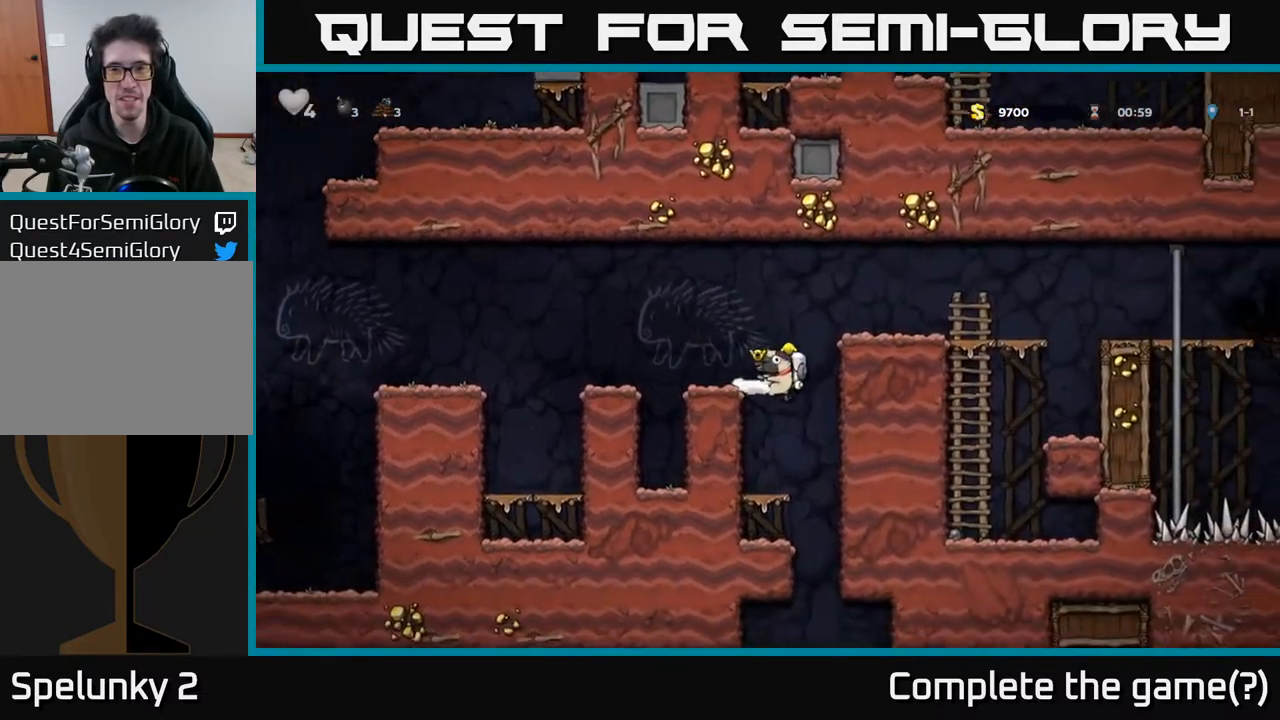
{"buttons": ["DPAD_DOWN"], "left_stick": "center", "right_stick": "center", "events": [[33, "DPAD_LEFT", "up"], [133, "DPAD_DOWN", "down"], [383, "A", "down"], [500, "A", "up"]]}